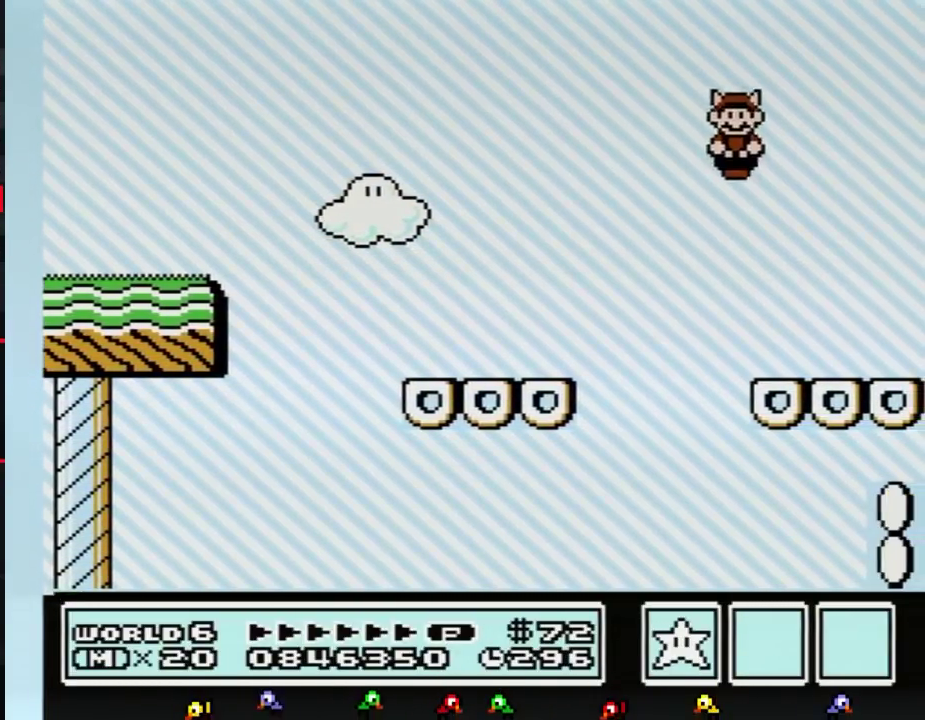
Gameplay with a controller (Nintendo layout); each line is a JSON object with the inputs held at the frame after it. "events" lists button and stick changes between this image and that frame as [ms after this image, input, new state], when the widget could be followed in between. Not read: L3 R3.
{"buttons": ["A", "B", "DPAD_DOWN"], "events": [[200, "B", "up"], [200, "DPAD_LEFT", "down"], [351, "DPAD_LEFT", "up"], [451, "B", "down"], [484, "DPAD_DOWN", "down"], [501, "A", "down"]]}
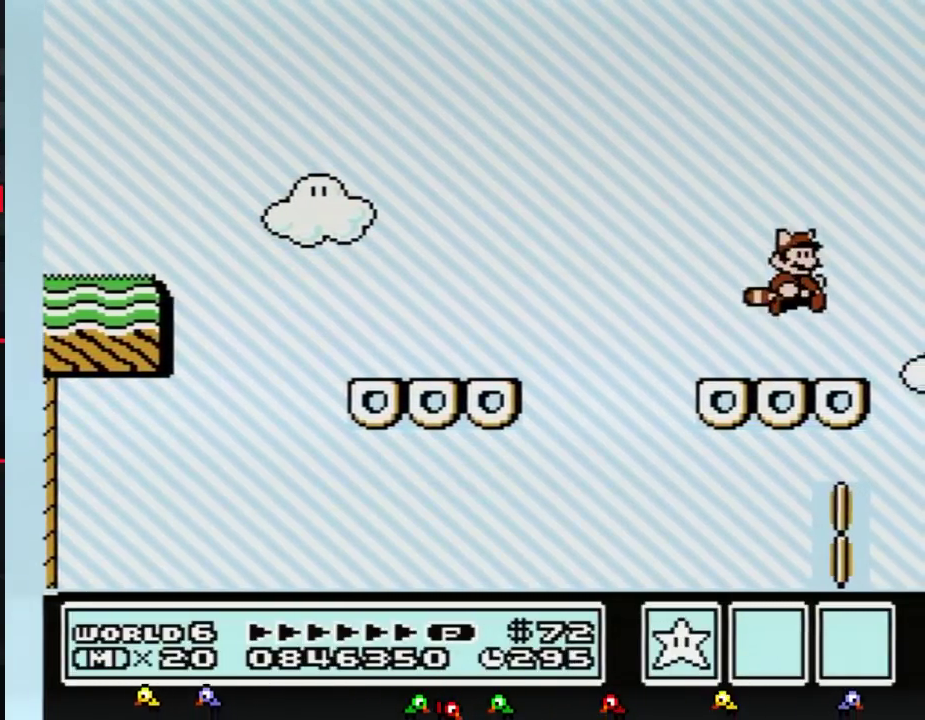
{"buttons": ["DPAD_RIGHT"], "events": [[33, "DPAD_DOWN", "up"], [33, "DPAD_LEFT", "down"], [233, "A", "up"], [233, "B", "up"], [317, "DPAD_LEFT", "up"], [450, "DPAD_RIGHT", "down"]]}
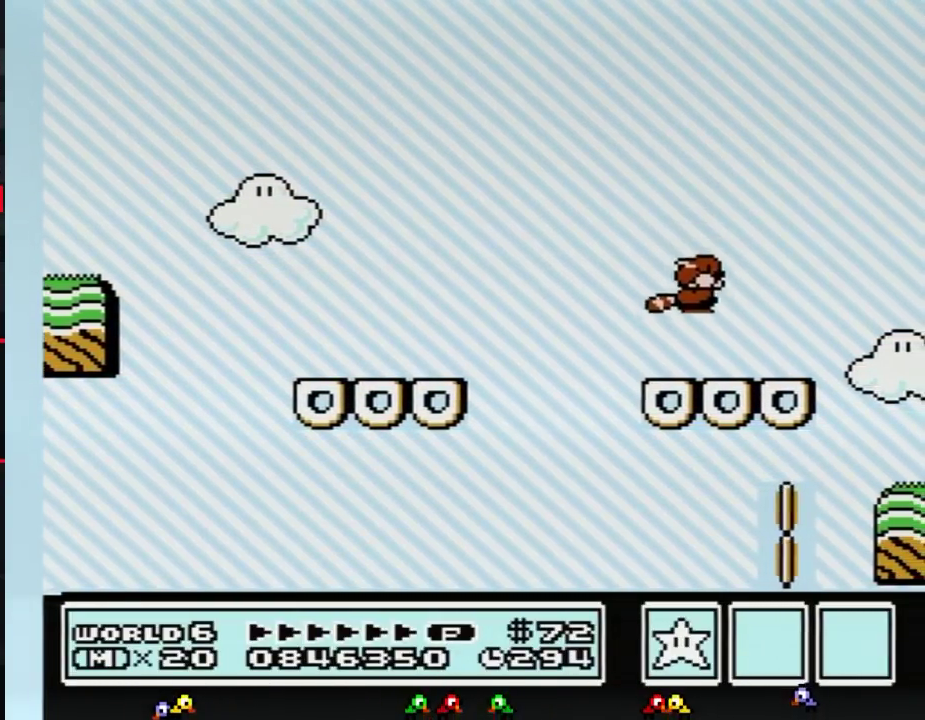
{"buttons": ["A", "B"], "events": [[100, "DPAD_RIGHT", "up"], [250, "B", "down"], [250, "DPAD_DOWN", "down"], [284, "A", "down"], [384, "DPAD_DOWN", "up"]]}
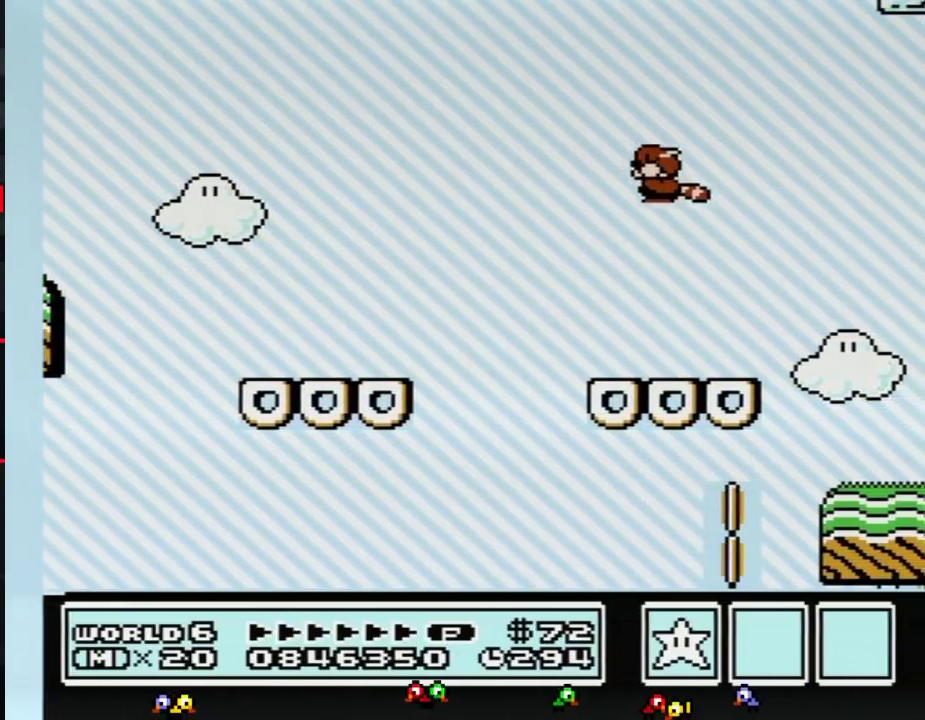
{"buttons": ["DPAD_LEFT"], "events": [[66, "DPAD_LEFT", "down"], [100, "A", "up"], [100, "B", "up"], [200, "DPAD_LEFT", "up"], [283, "B", "down"], [283, "DPAD_RIGHT", "down"], [317, "A", "down"], [350, "B", "up"], [383, "A", "up"], [383, "DPAD_RIGHT", "up"], [483, "DPAD_LEFT", "down"]]}
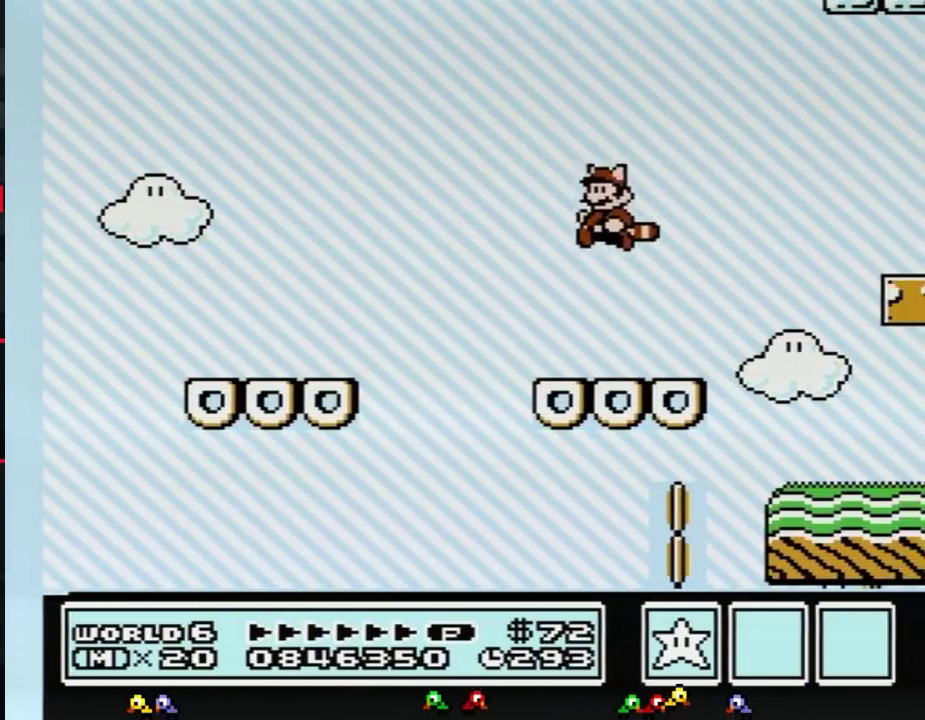
{"buttons": ["DPAD_RIGHT"], "events": [[67, "B", "down"], [100, "A", "down"], [134, "B", "up"], [134, "DPAD_LEFT", "up"], [167, "A", "up"], [217, "DPAD_RIGHT", "down"]]}
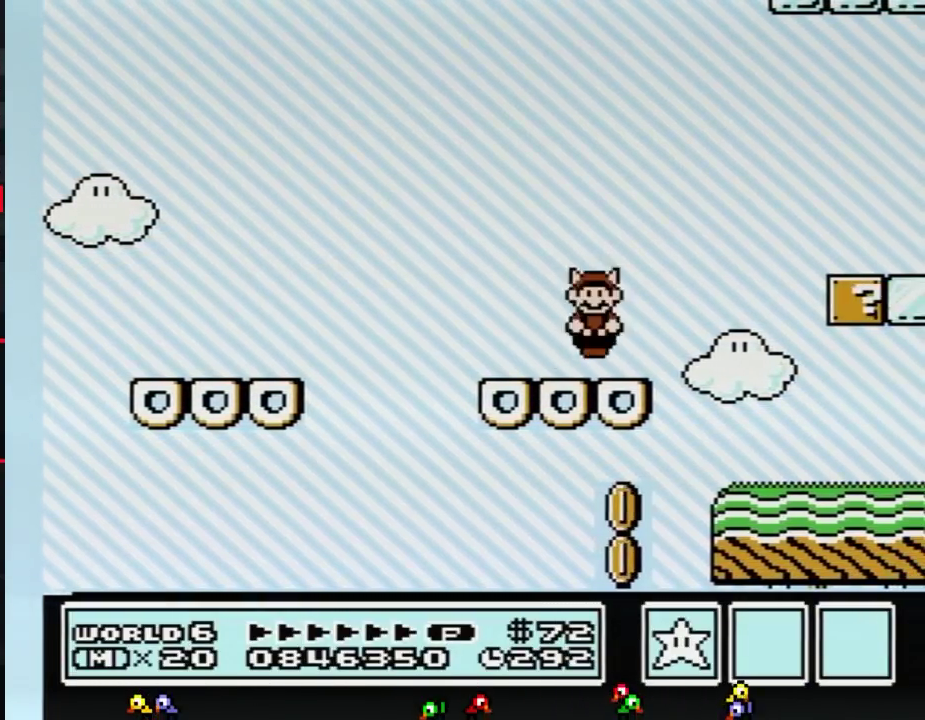
{"buttons": [], "events": [[33, "B", "down"], [66, "A", "down"], [350, "A", "up"], [350, "B", "up"], [417, "DPAD_RIGHT", "up"]]}
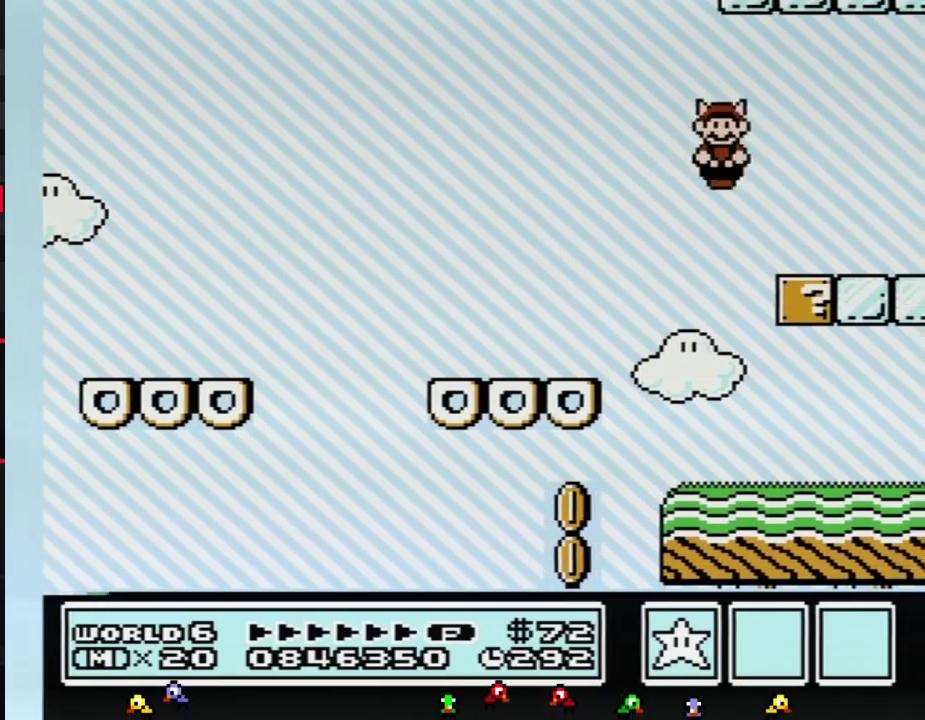
{"buttons": [], "events": [[51, "B", "down"], [117, "B", "up"], [151, "DPAD_LEFT", "down"], [368, "DPAD_LEFT", "up"]]}
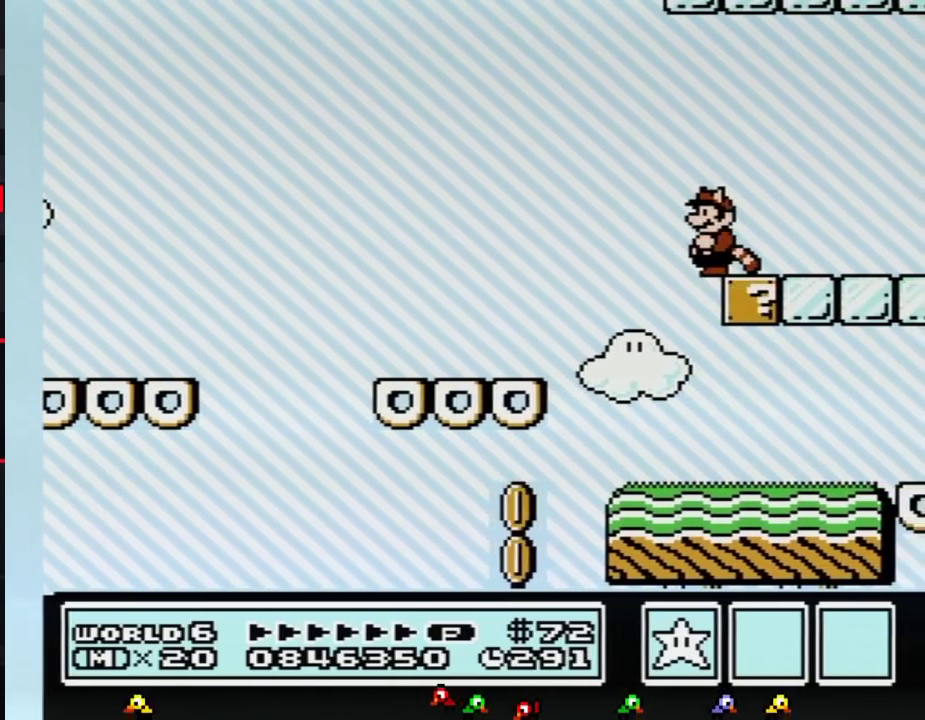
{"buttons": [], "events": []}
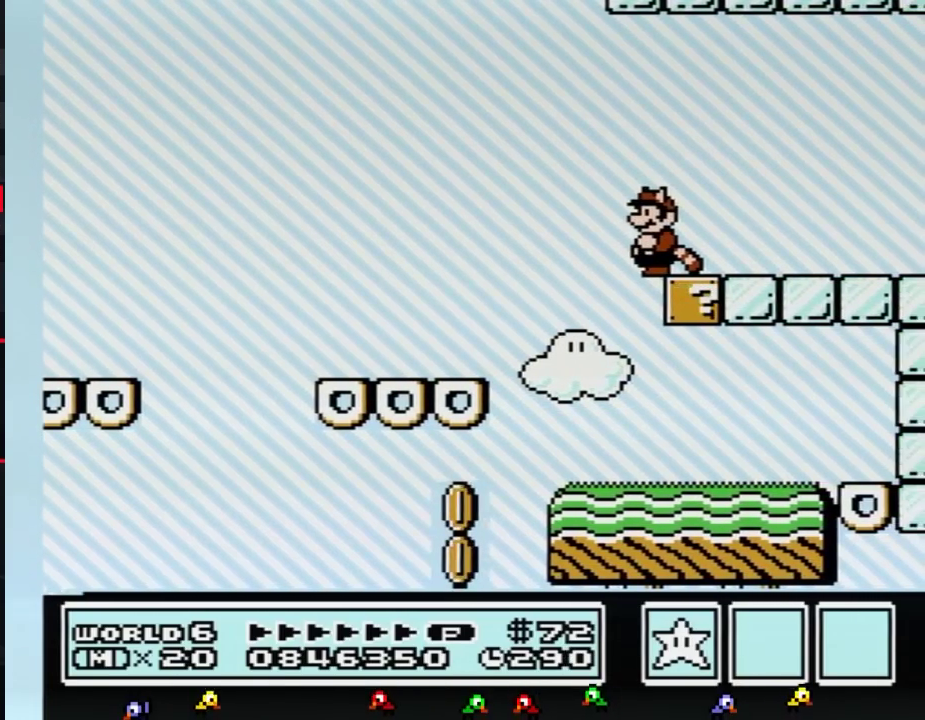
{"buttons": [], "events": []}
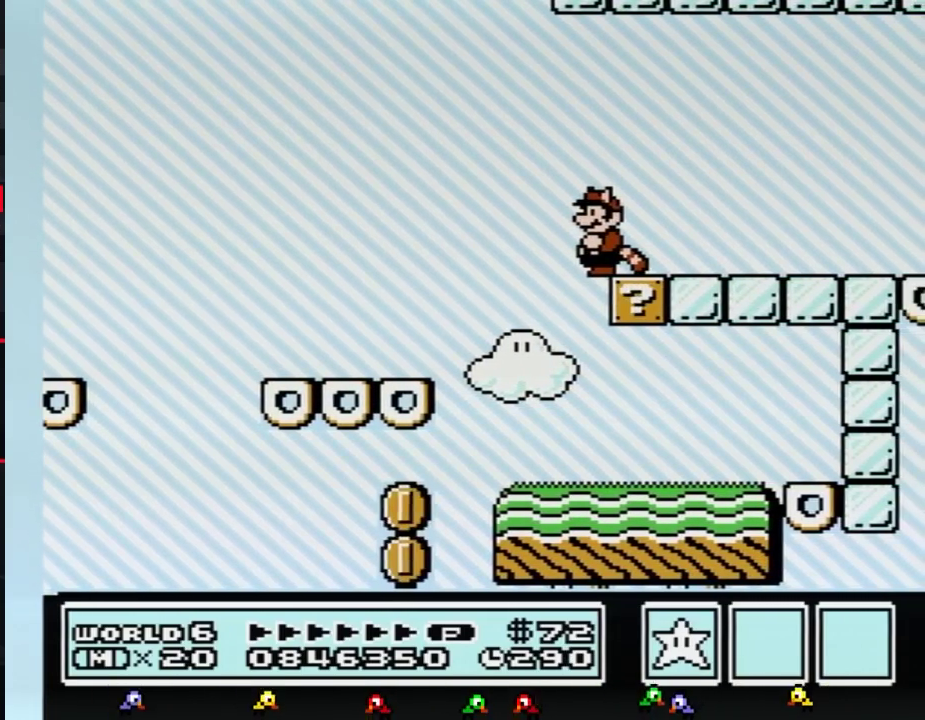
{"buttons": [], "events": []}
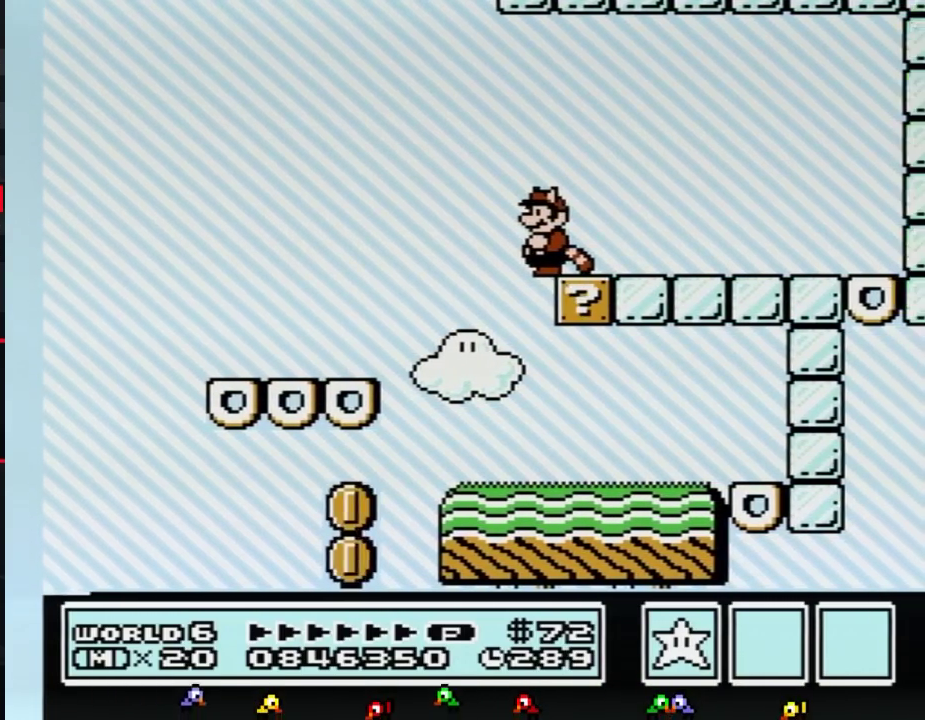
{"buttons": ["B", "DPAD_RIGHT"], "events": [[151, "B", "down"], [151, "DPAD_RIGHT", "down"]]}
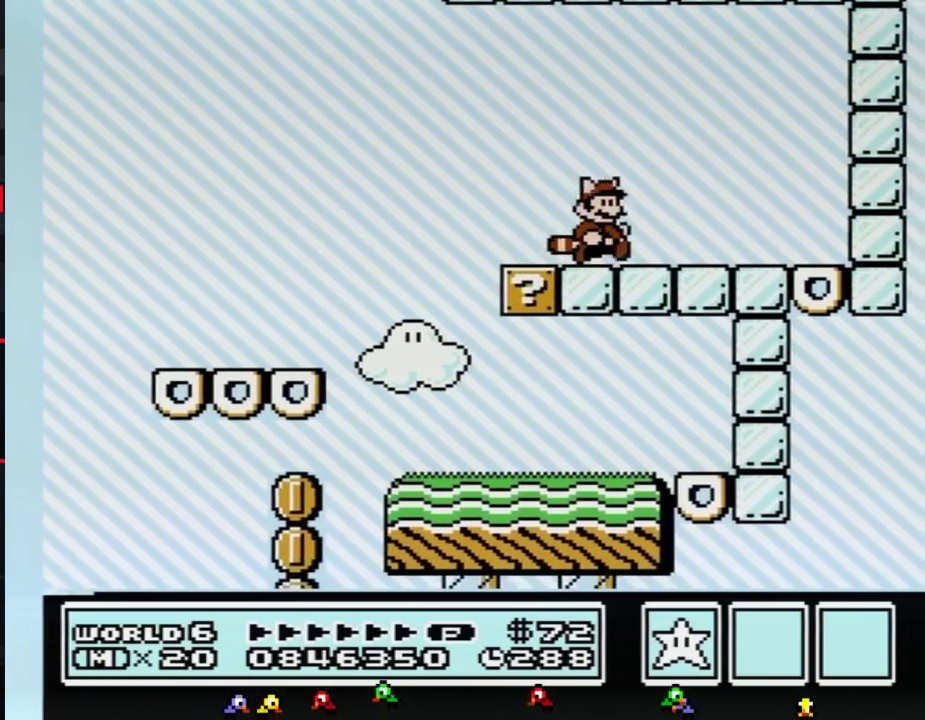
{"buttons": ["A", "B", "DPAD_UP", "DPAD_RIGHT"], "events": [[117, "DPAD_DOWN", "down"], [150, "A", "down"], [150, "DPAD_RIGHT", "up"], [200, "DPAD_DOWN", "up"], [200, "DPAD_RIGHT", "down"], [484, "DPAD_UP", "down"]]}
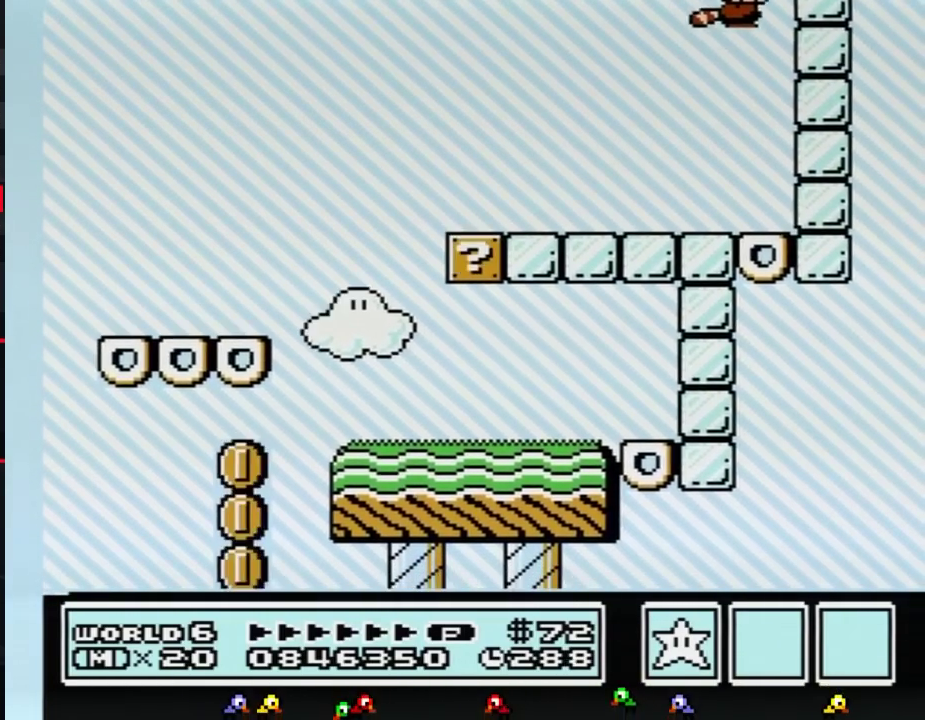
{"buttons": ["B"], "events": [[167, "DPAD_UP", "up"], [301, "A", "up"], [368, "DPAD_RIGHT", "up"]]}
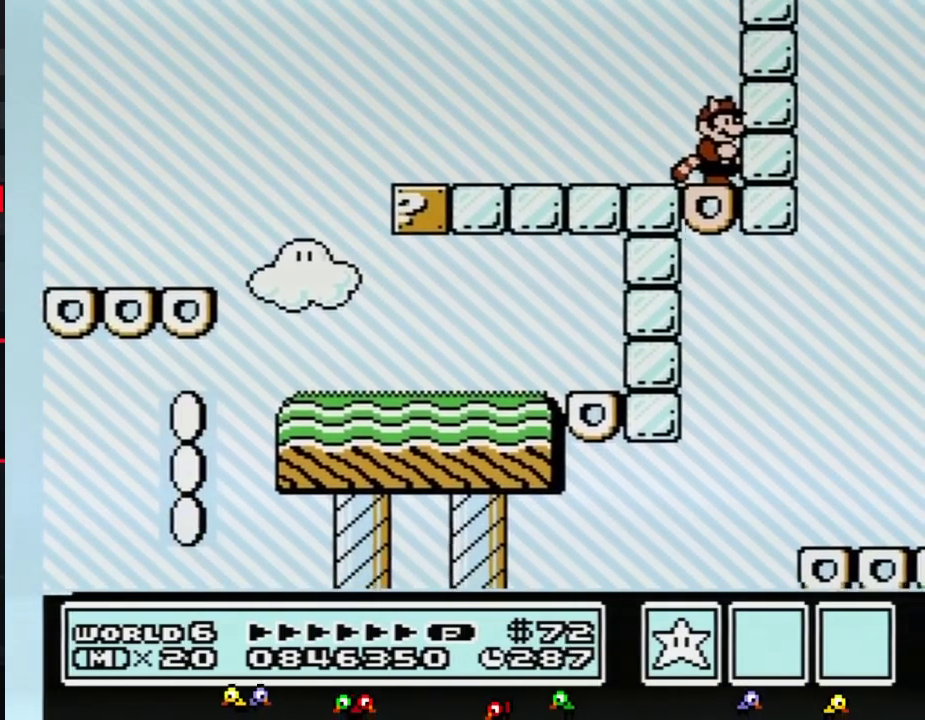
{"buttons": ["B"], "events": []}